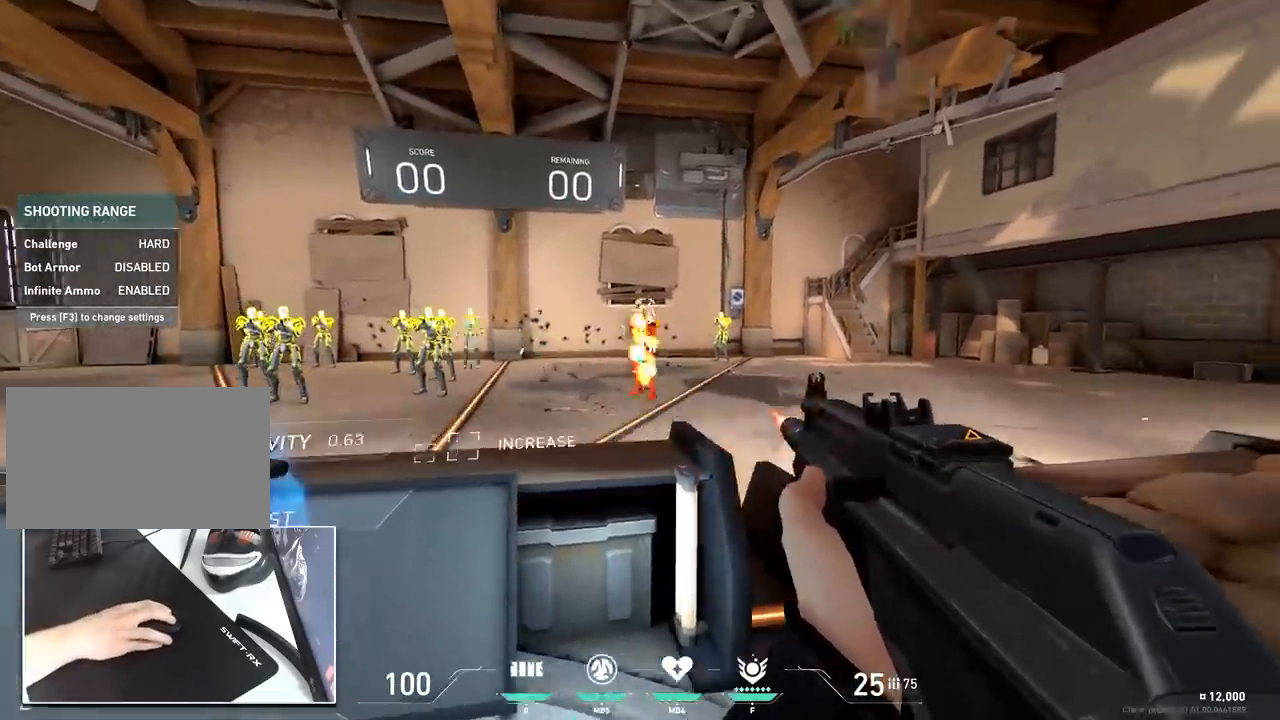
Gameplay with keyboard and mouse; each line is a JSON object with the keys and mouse buttons held at the frame after it. "events" lists presses ("down") and releases ("up") of "1", "2", "3", "4", "5", "a", "alt", "c", "caps_lock", "ctrl", "d", "e", "f", "g", "q", "r", "s", "shift", "space", "t", "tab", "v", "w", "x", "z", "mouse_left", "mouse_wheel" and "mouse_right" between this image and that frame as [ms after this image, input, new state], when the widget could be followed in between. "mouse_left", "mouse_wheel", "mouse_right" = the "left", "wheel", "right" buttons of the "mouse" list. No other keys are recorded. "wheel" means that the mouse wheel is clicked or scrolled. "mouse_move" is the direction in which the mouse moves at that frame (one of eight, or "still"), when it could be read.
{"keys": ["d"], "mouse": ["left"], "mouse_move": "left", "events": [[33, "a", "up"], [33, "d", "down"], [133, "a", "down"], [133, "d", "up"], [217, "a", "up"], [217, "d", "down"], [267, "a", "down"], [317, "d", "up"], [400, "a", "up"], [400, "d", "down"]]}
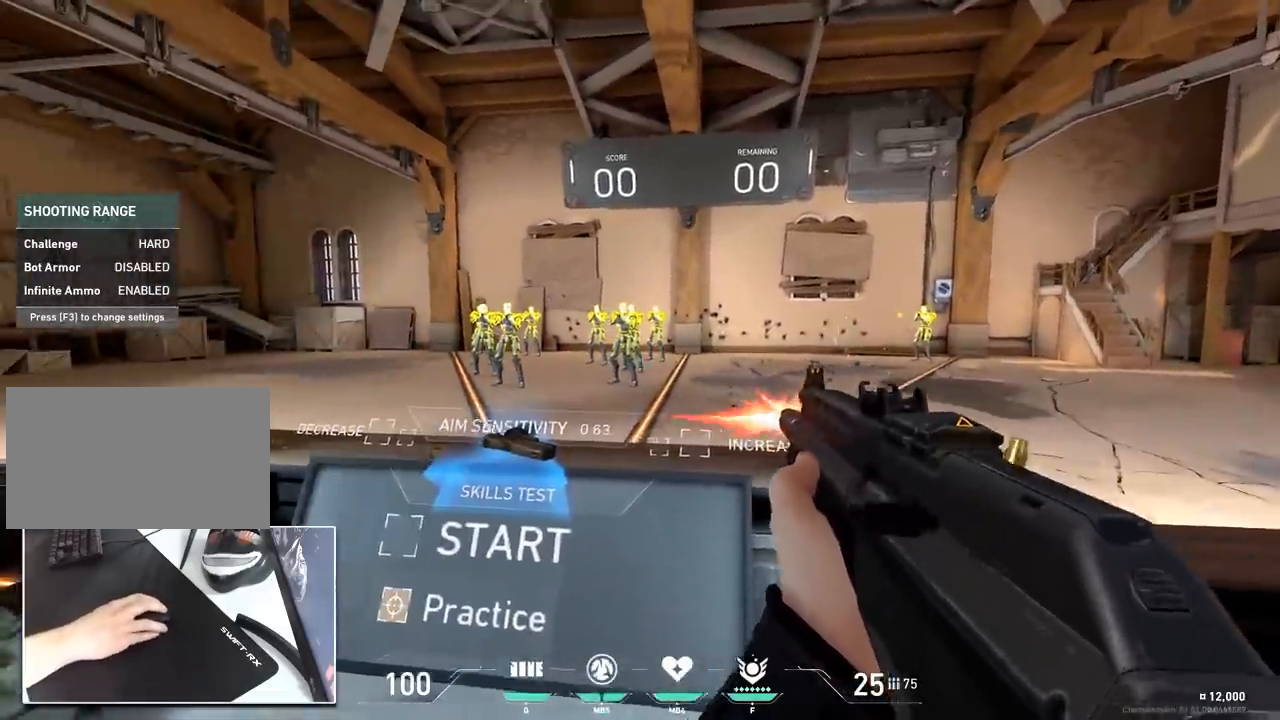
{"keys": ["a", "d"], "mouse": ["left"], "mouse_move": "still", "events": [[50, "a", "down"], [100, "d", "up"], [150, "d", "down"], [184, "a", "up"], [284, "a", "down"], [334, "d", "up"], [384, "a", "up"], [384, "d", "down"], [467, "a", "down"]]}
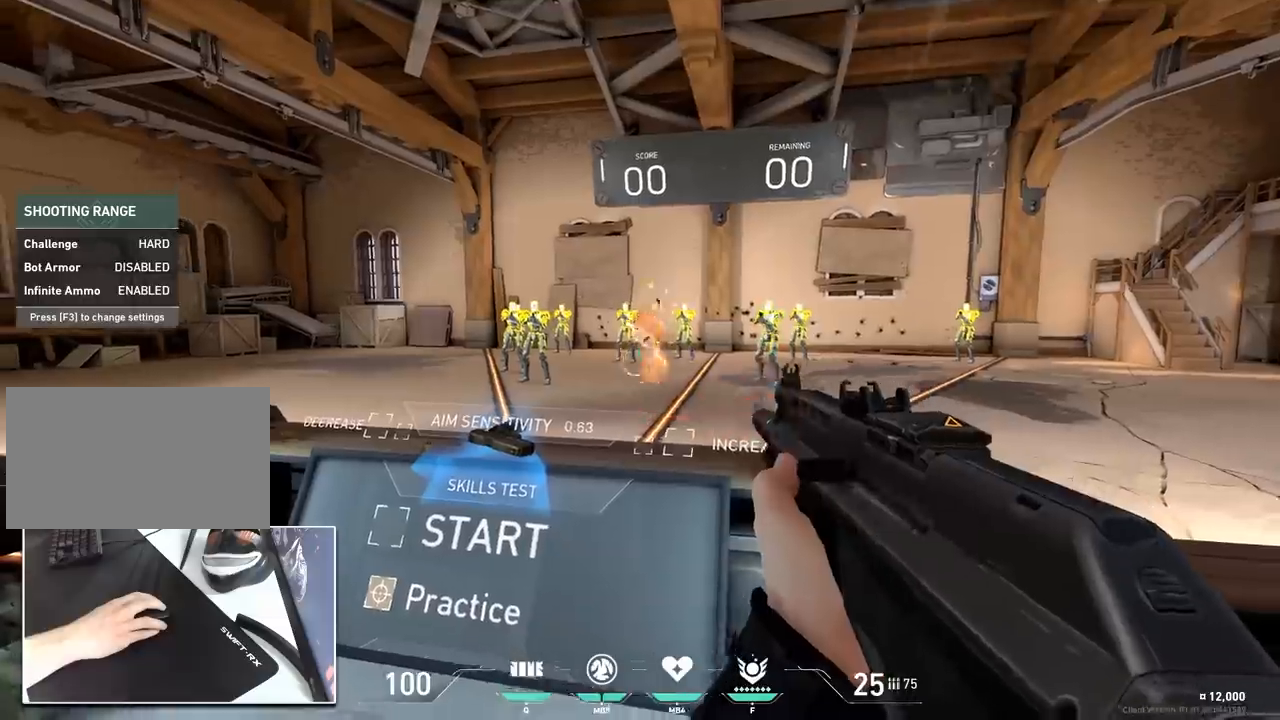
{"keys": ["a"], "mouse": ["left"], "mouse_move": "still", "events": [[150, "d", "up"], [350, "a", "up"], [350, "d", "down"], [434, "a", "down"], [484, "d", "up"]]}
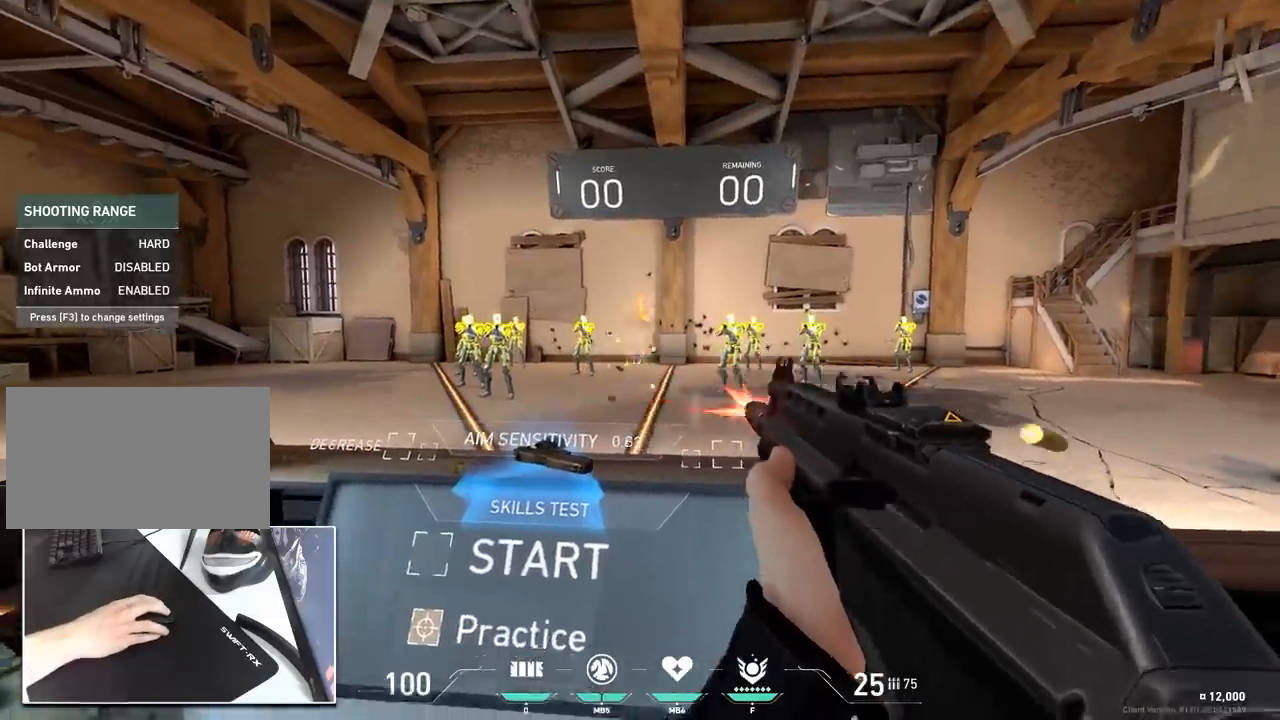
{"keys": ["ctrl", "d"], "mouse": ["left"], "events": [[34, "a", "up"], [34, "d", "down"], [84, "a", "down"], [84, "d", "up"], [217, "a", "up"], [217, "d", "down"], [317, "ctrl", "down"]]}
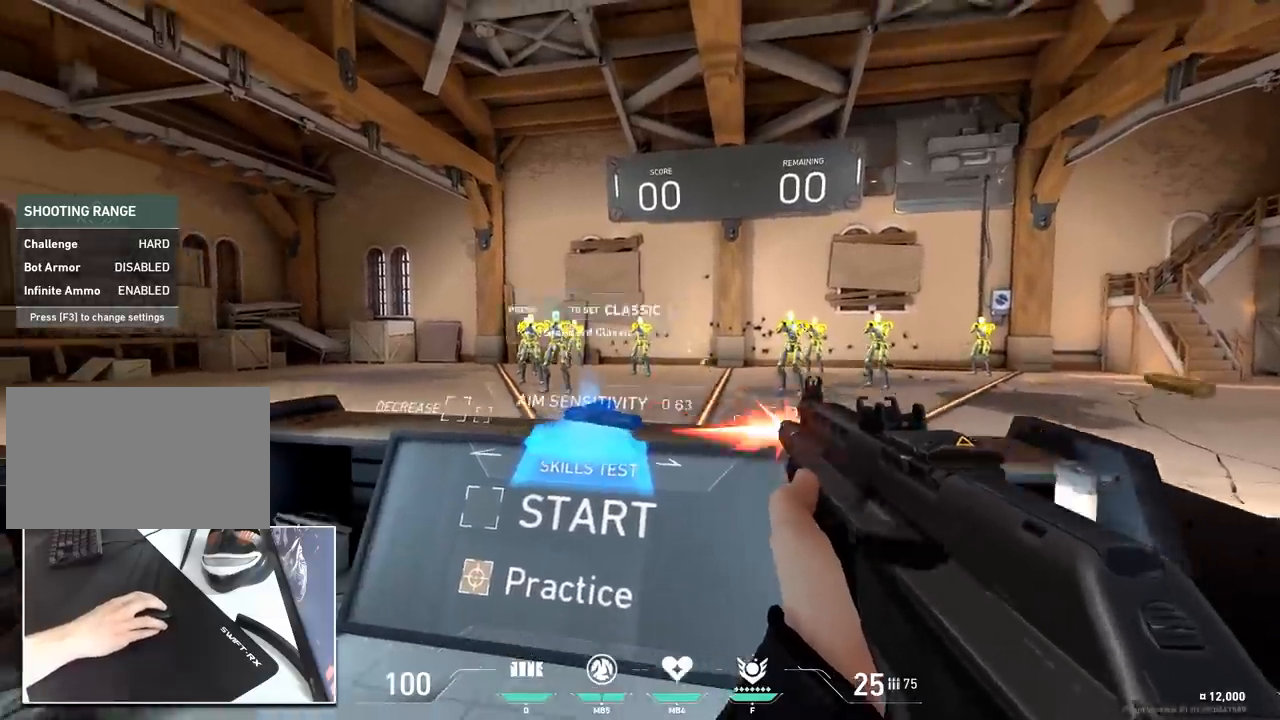
{"keys": ["a", "ctrl", "d"], "mouse": ["left"], "mouse_move": "still", "events": [[484, "a", "down"]]}
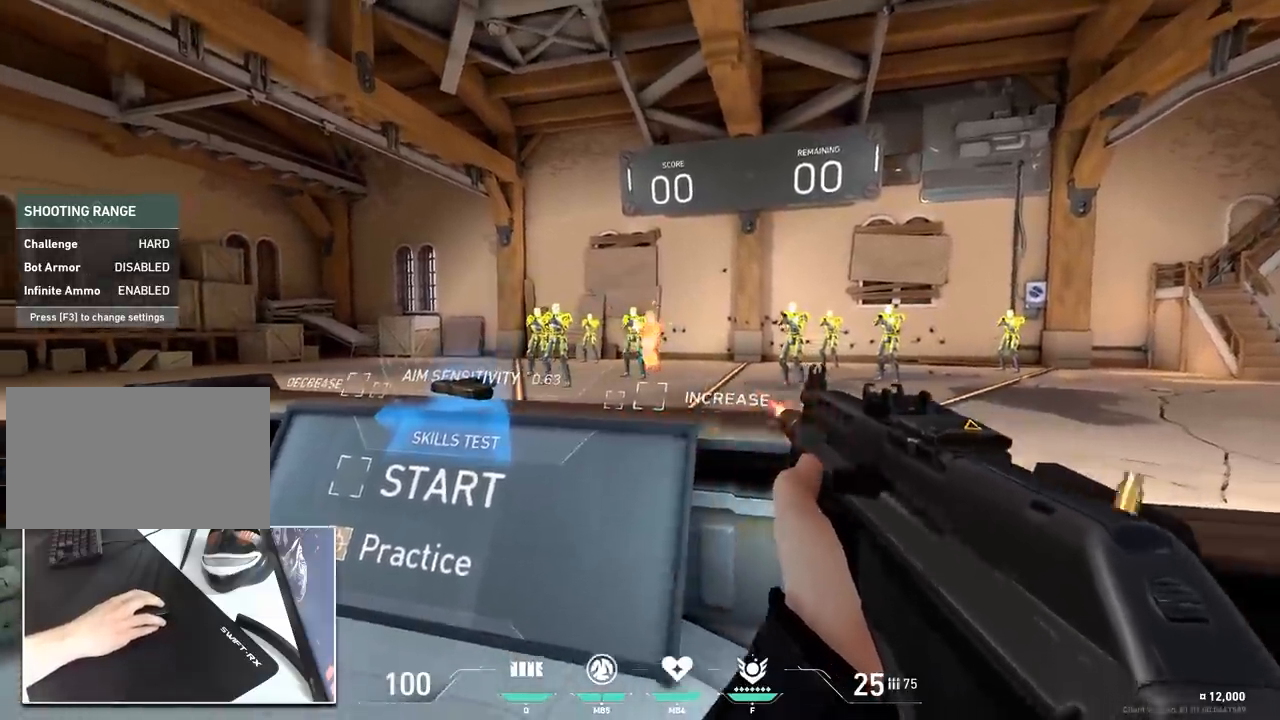
{"keys": ["a"], "mouse": ["left"], "mouse_move": "right", "events": [[83, "ctrl", "up"], [83, "d", "up"], [250, "d", "down"], [300, "a", "up"], [400, "a", "down"], [433, "d", "up"]]}
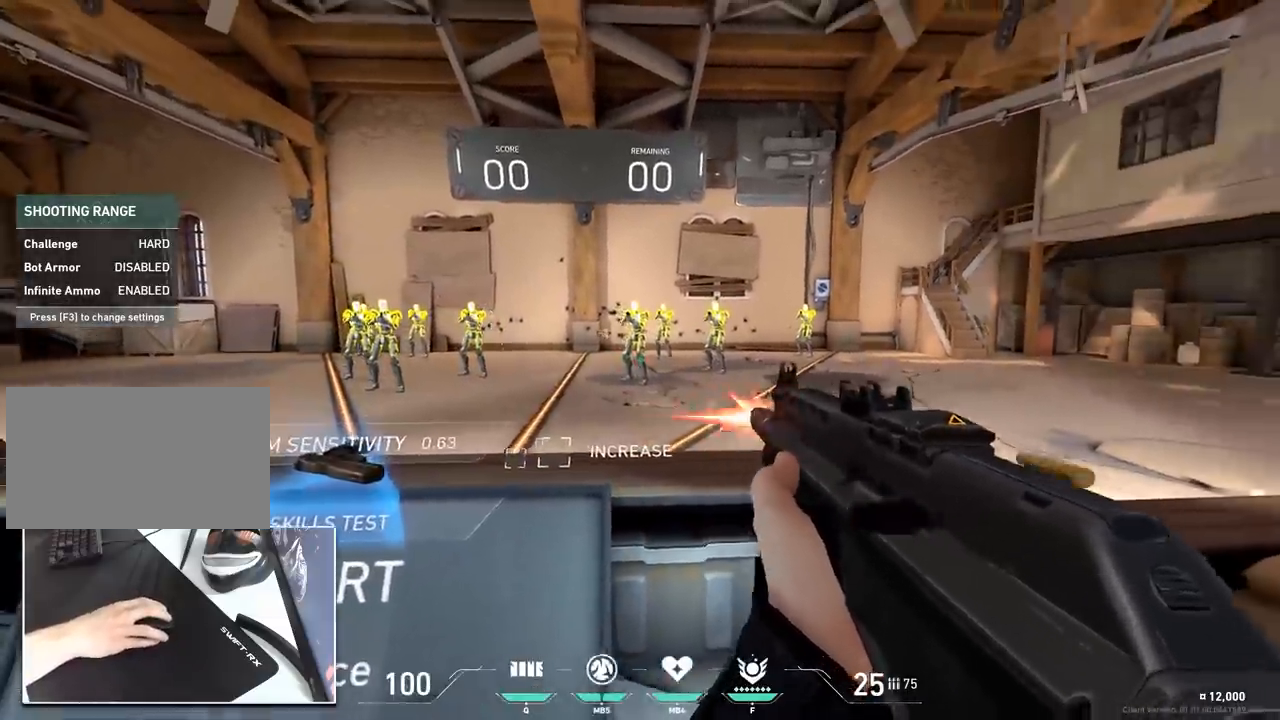
{"keys": ["ctrl", "d"], "mouse": ["left"], "mouse_move": "still", "events": [[33, "a", "up"], [33, "d", "down"], [134, "a", "down"], [134, "d", "up"], [217, "a", "up"], [217, "d", "down"], [267, "mouse_right", "down"], [367, "mouse_right", "up"], [400, "ctrl", "down"]]}
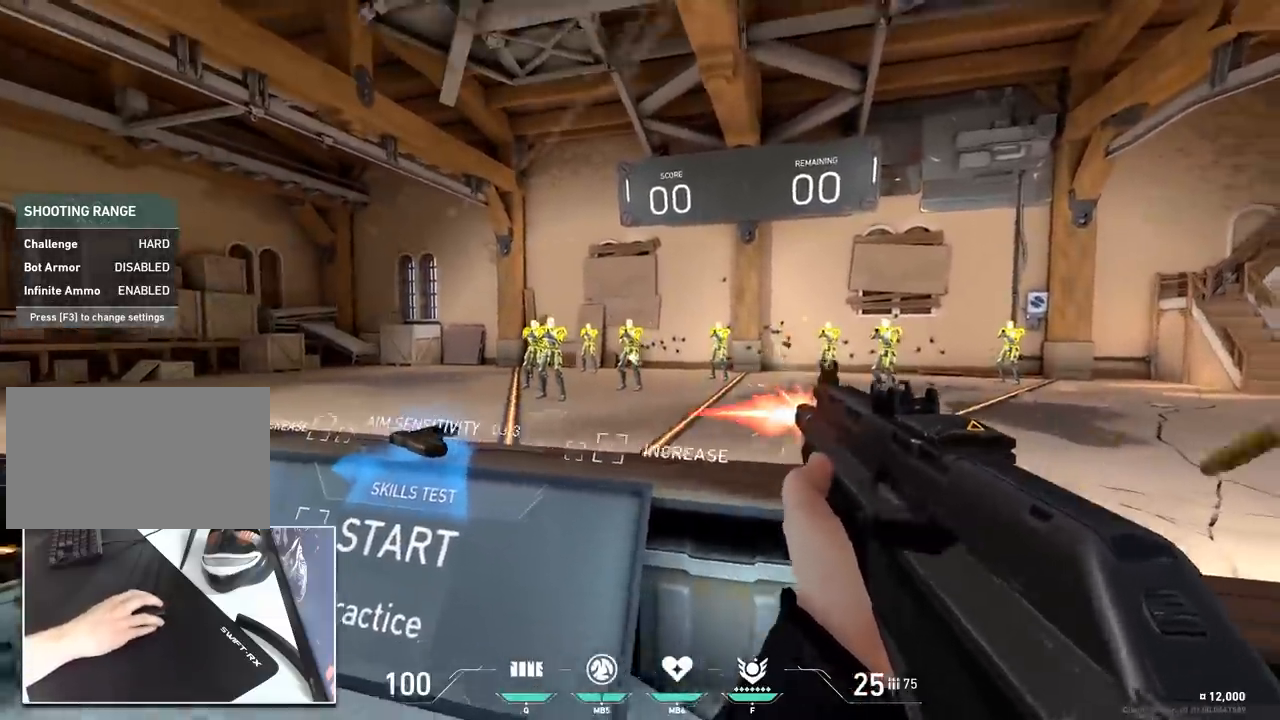
{"keys": ["a"], "mouse": ["left"], "mouse_move": "right", "events": [[417, "a", "down"], [417, "d", "up"], [467, "ctrl", "up"]]}
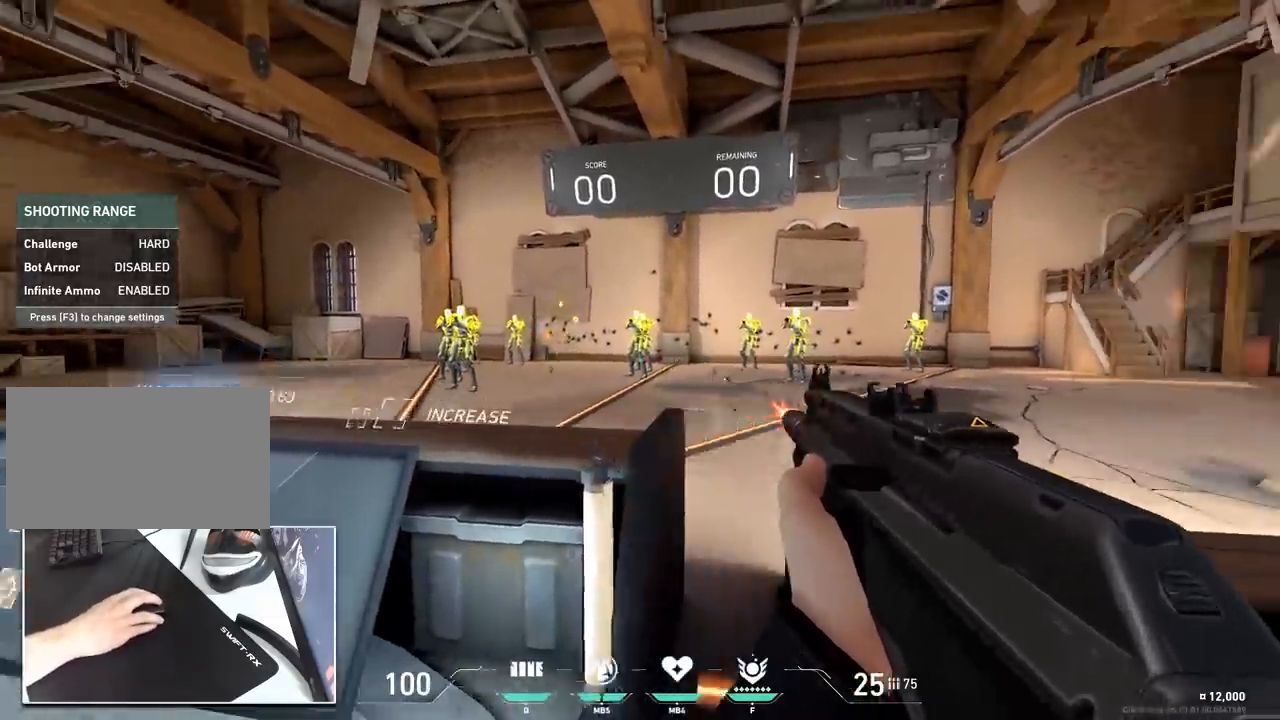
{"keys": ["a"], "mouse": ["left"], "mouse_move": "right", "events": [[117, "d", "down"], [150, "a", "up"], [200, "a", "down"], [300, "d", "up"], [384, "a", "up"], [484, "a", "down"]]}
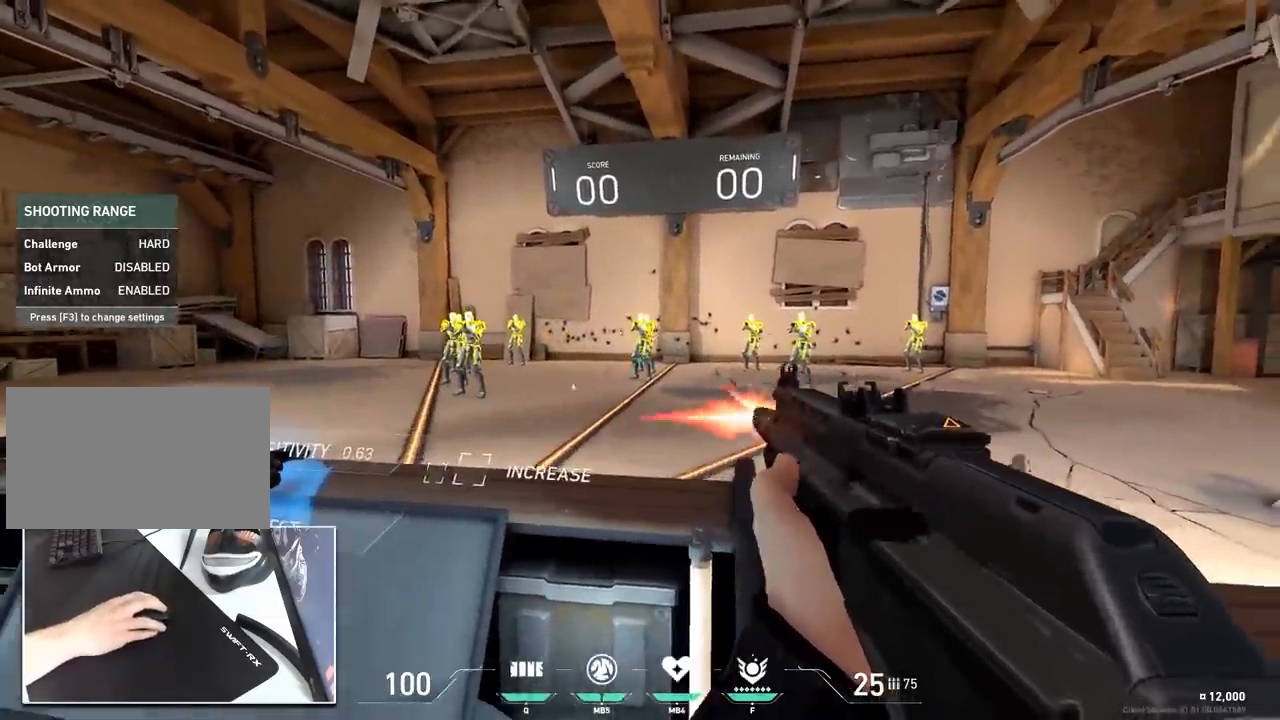
{"keys": ["d"], "mouse": ["left"], "mouse_move": "left", "events": [[166, "a", "up"], [267, "d", "down"], [367, "a", "down"], [367, "d", "up"], [450, "a", "up"], [450, "d", "down"]]}
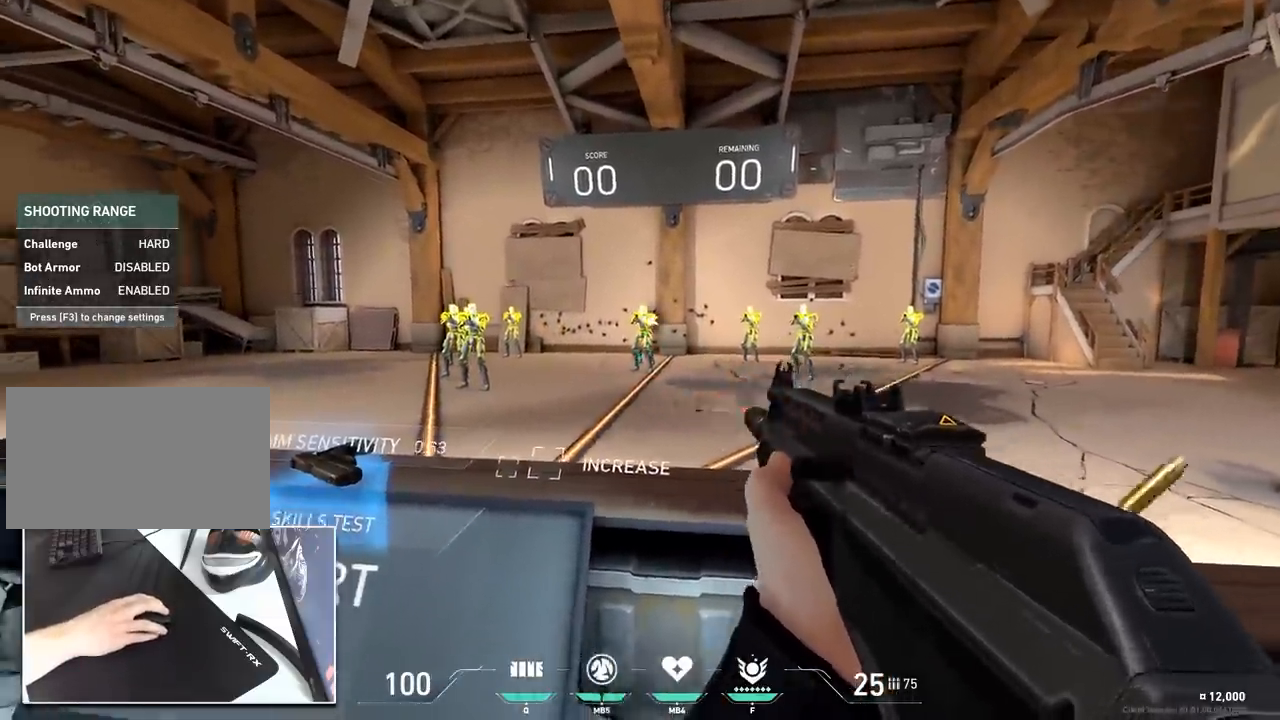
{"keys": ["a"], "mouse": ["left"], "mouse_move": "left", "events": [[50, "a", "down"], [100, "d", "up"], [134, "d", "down"], [234, "d", "up"]]}
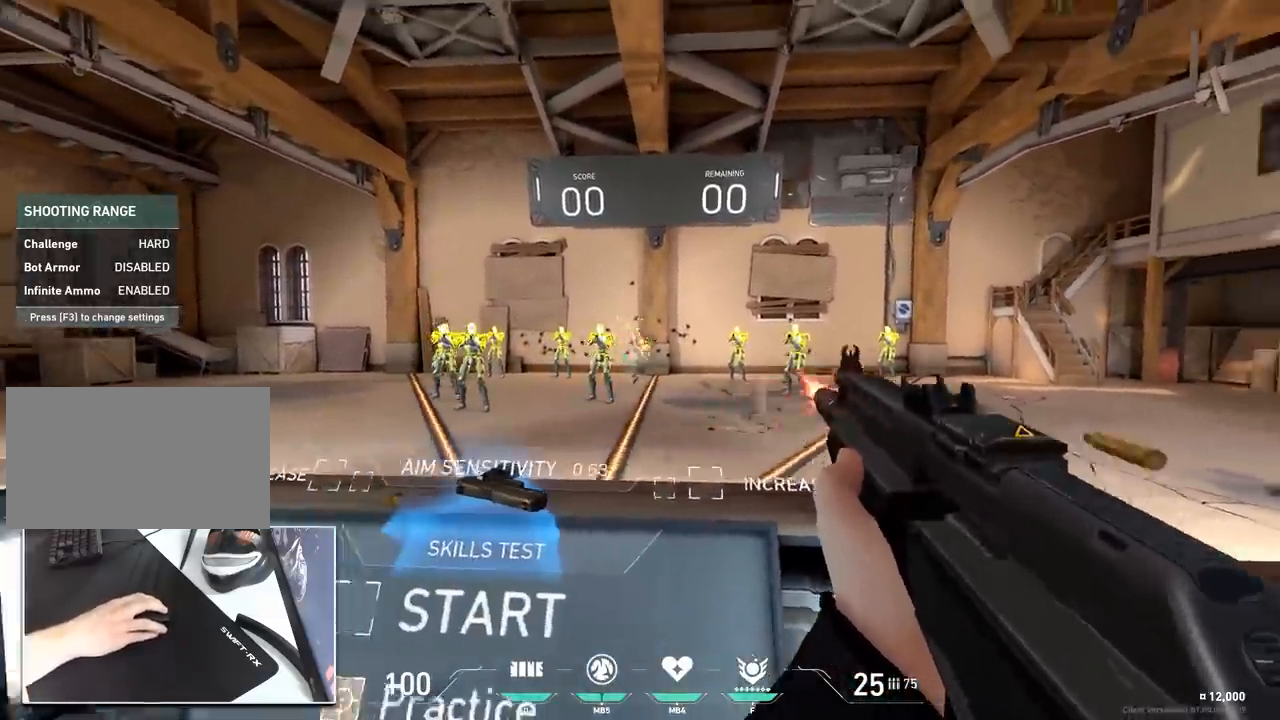
{"keys": ["ctrl", "d"], "mouse": ["left"], "mouse_move": "right", "events": [[16, "a", "up"], [16, "d", "down"], [116, "ctrl", "down"]]}
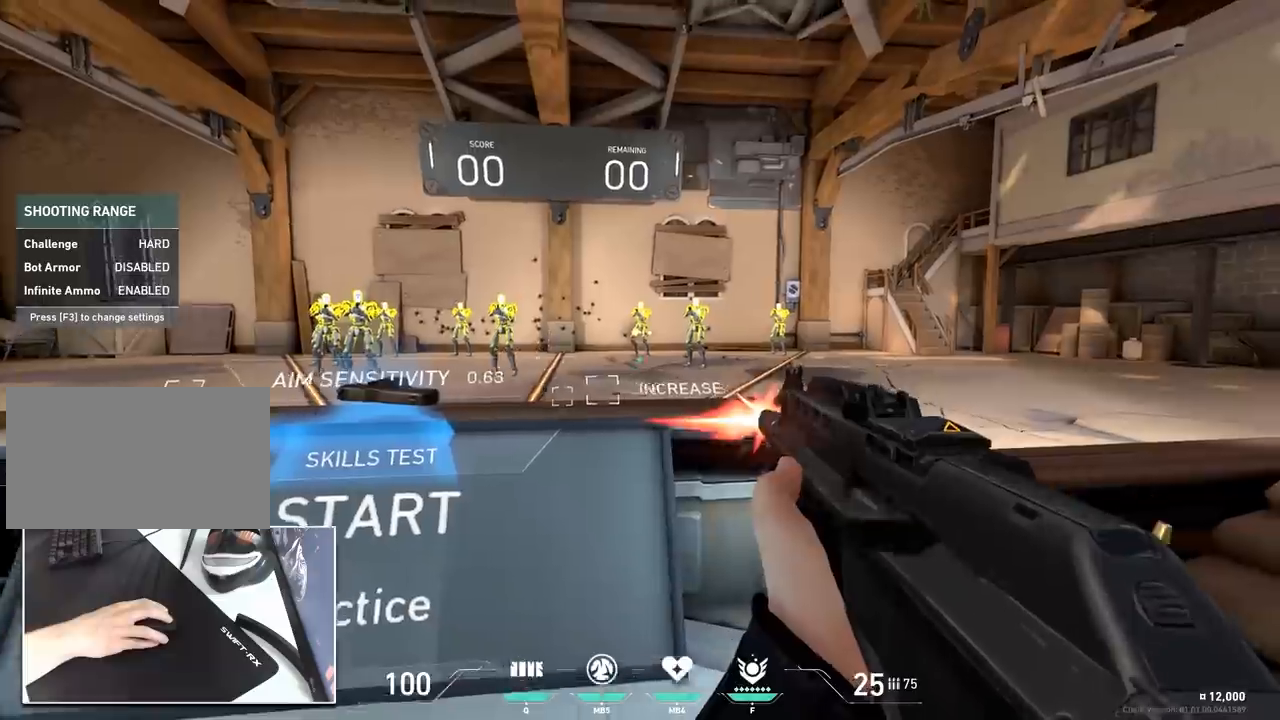
{"keys": ["a"], "mouse": ["left"], "mouse_move": "left", "events": [[217, "ctrl", "up"], [400, "a", "down"], [501, "d", "up"]]}
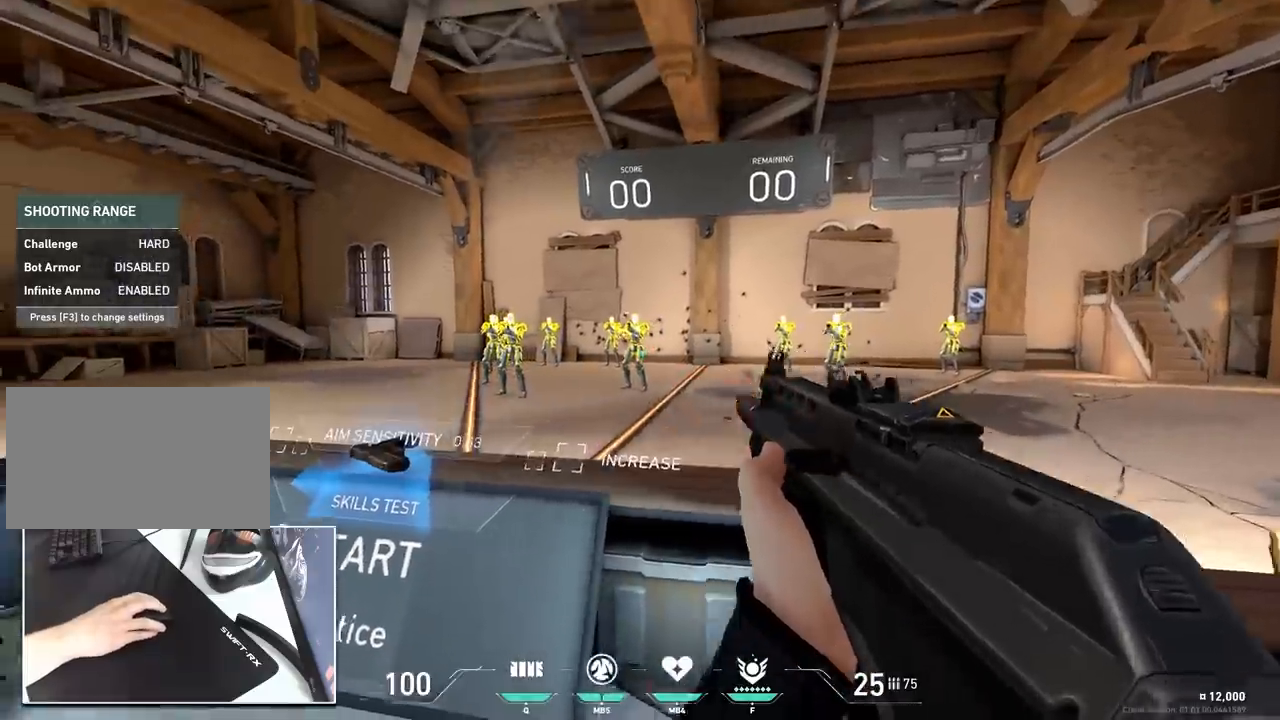
{"keys": ["d"], "mouse": ["left"], "mouse_move": "still", "events": [[50, "a", "up"], [133, "a", "down"], [133, "d", "down"], [183, "d", "up"], [283, "a", "up"], [283, "d", "down"], [367, "a", "down"], [417, "d", "up"], [467, "a", "up"], [467, "d", "down"]]}
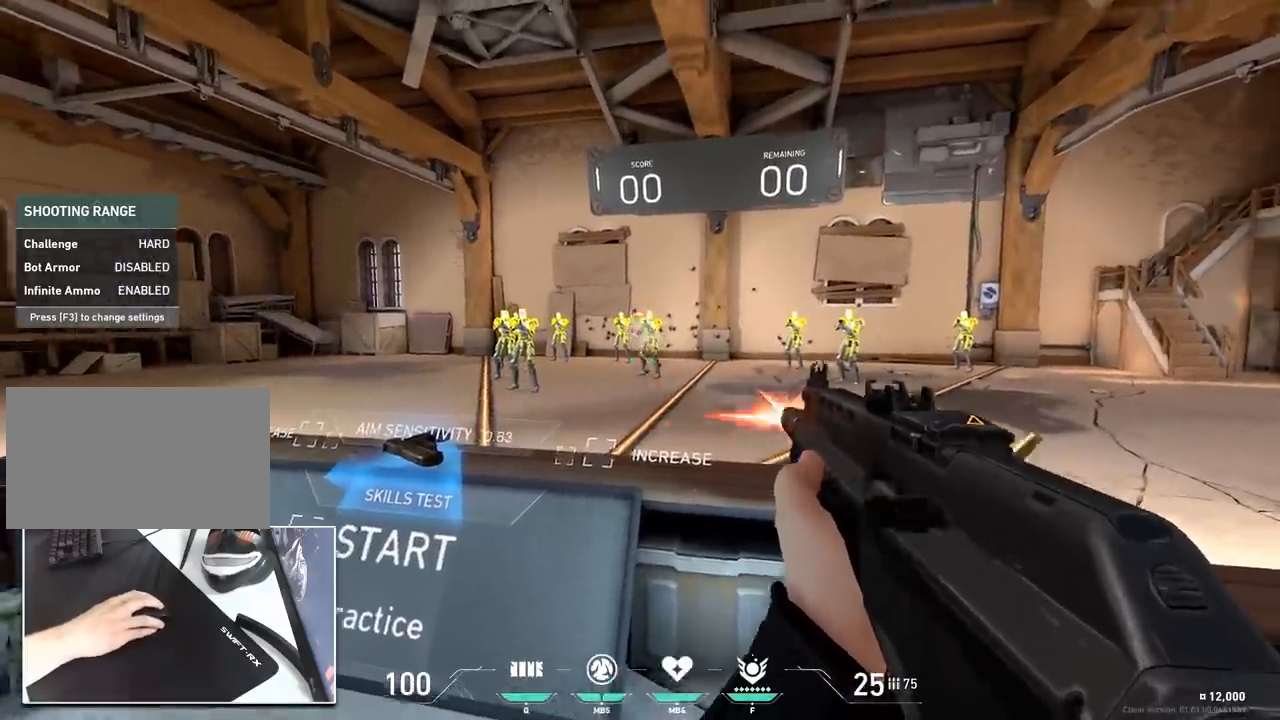
{"keys": ["ctrl", "d"], "mouse": ["left"], "mouse_move": "right", "events": [[67, "a", "down"], [67, "d", "up"], [250, "ctrl", "down"], [484, "a", "up"], [484, "d", "down"]]}
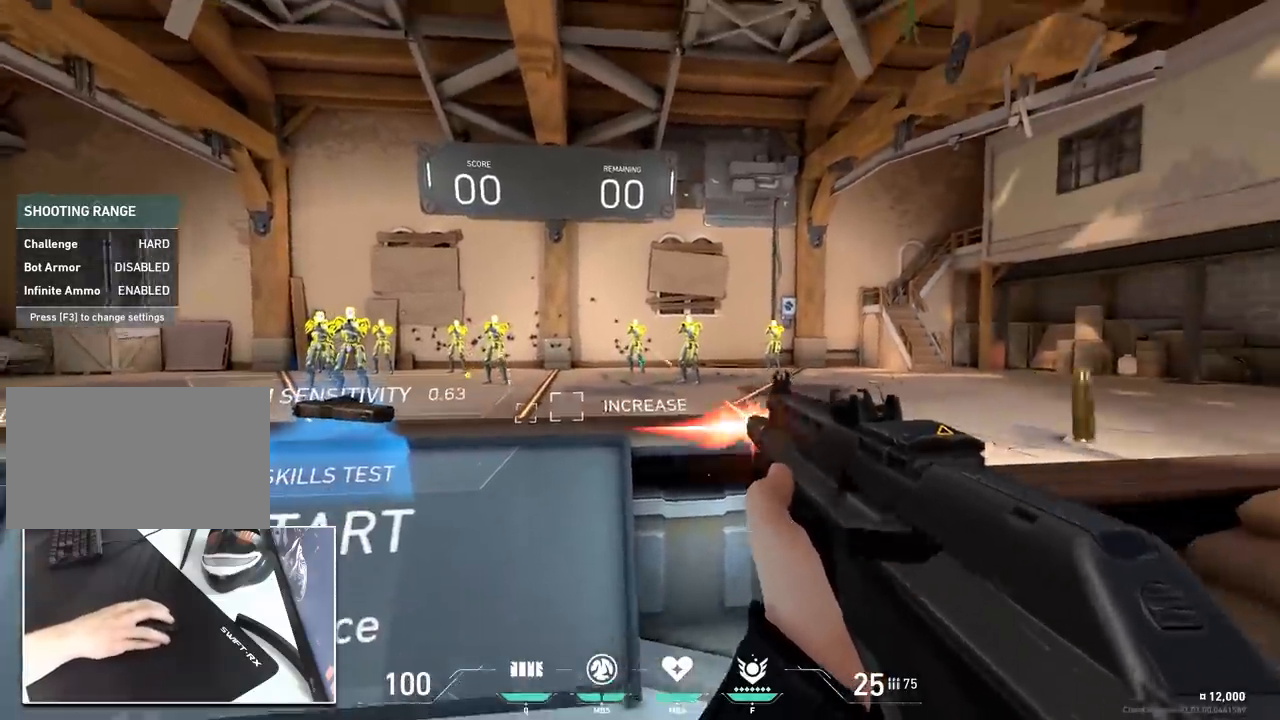
{"keys": ["d"], "mouse": ["left"], "mouse_move": "left", "events": [[83, "a", "down"], [83, "d", "up"], [216, "a", "up"], [266, "d", "down"], [400, "ctrl", "up"]]}
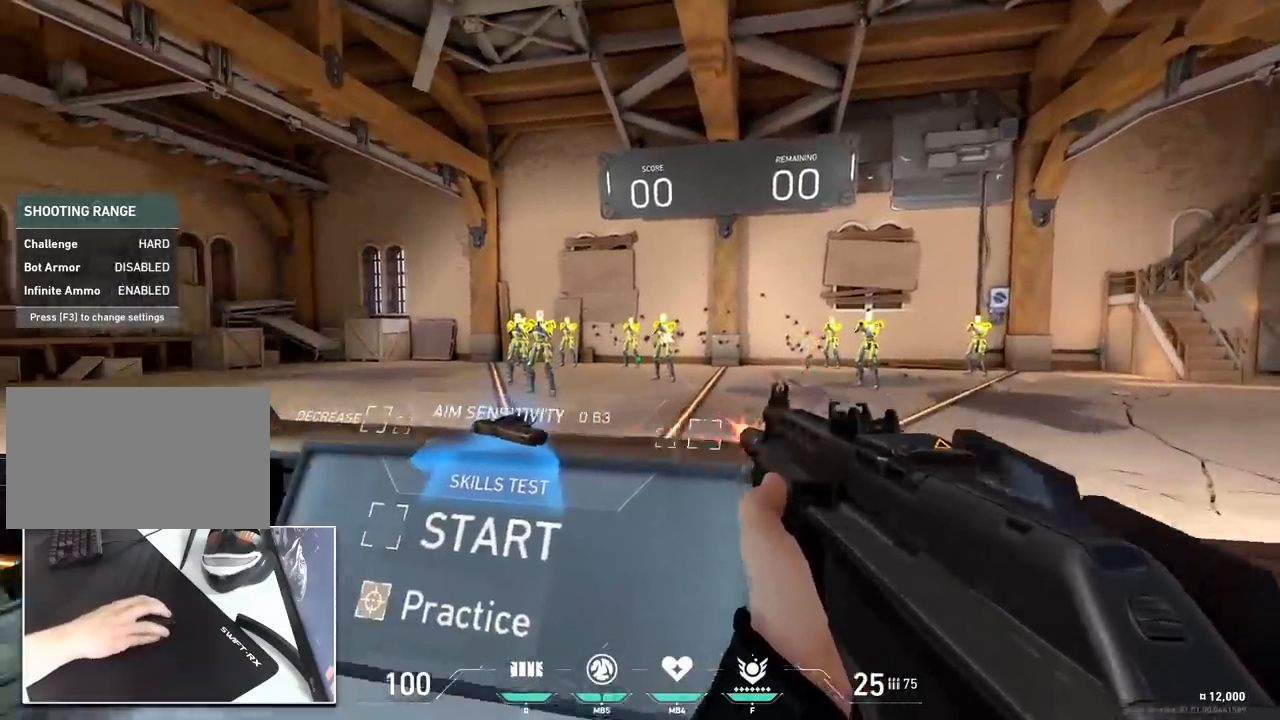
{"keys": ["ctrl", "d"], "mouse": ["left"], "mouse_move": "still", "events": [[50, "a", "down"], [150, "ctrl", "down"], [150, "d", "up"], [234, "a", "up"], [234, "d", "down"]]}
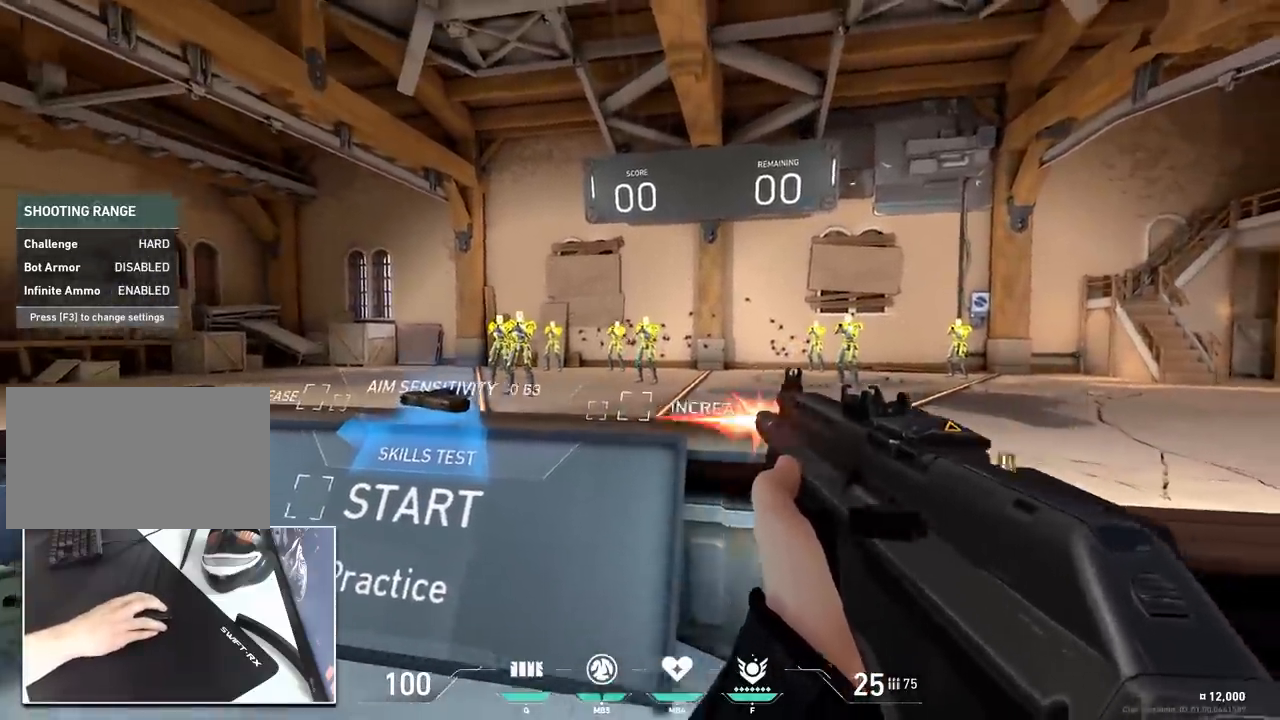
{"keys": [], "mouse": ["left"], "mouse_move": "still", "events": [[200, "a", "down"], [250, "ctrl", "up"], [250, "d", "up"], [300, "d", "down"], [350, "a", "up"], [383, "a", "down"], [433, "d", "up"], [483, "a", "up"]]}
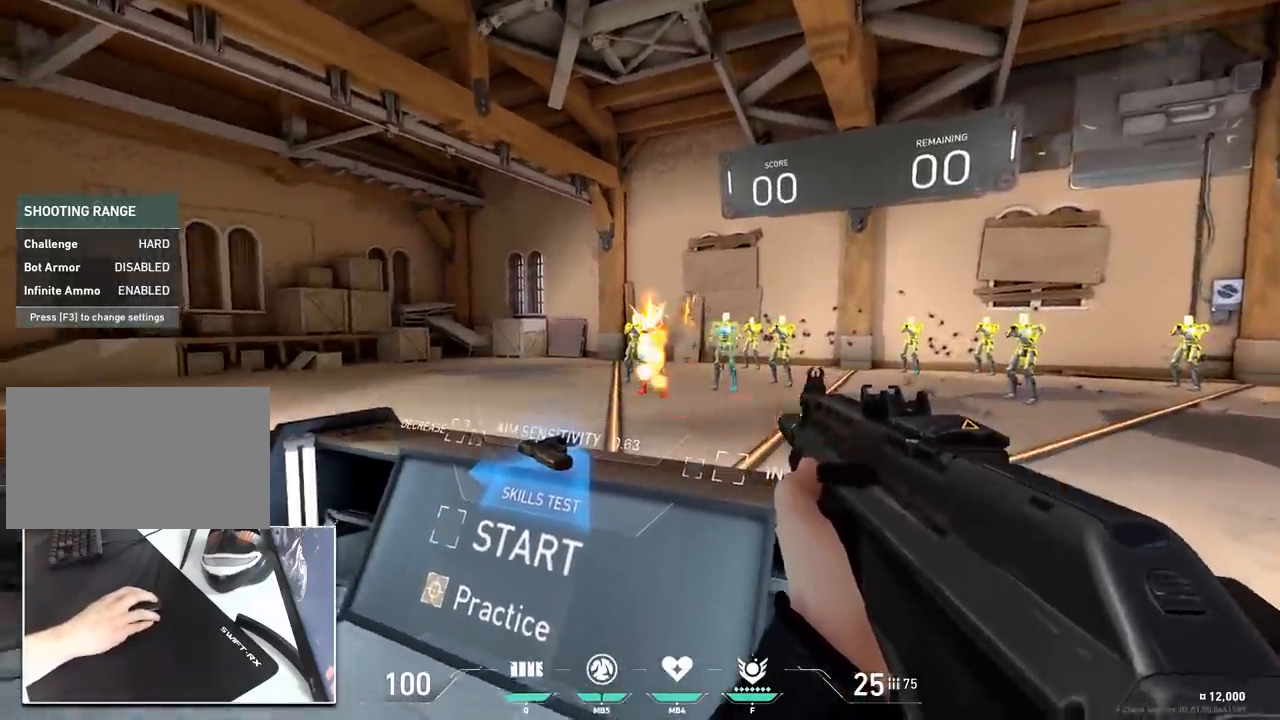
{"keys": ["3", "w"], "mouse": [], "mouse_move": "down-right", "events": [[167, "w", "down"], [367, "1", "down"], [367, "3", "down"], [367, "mouse_left", "up"], [451, "3", "up"], [501, "1", "up"], [501, "3", "down"]]}